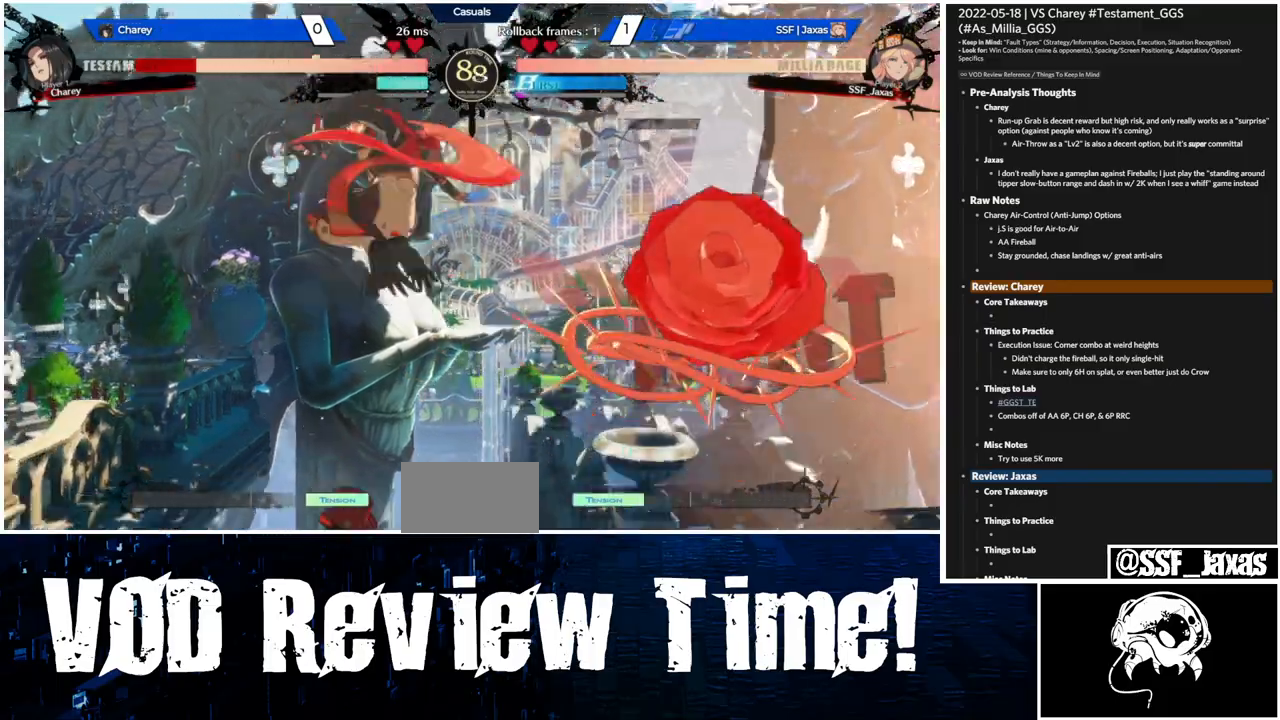
Gameplay with a controller (arcade stick); each line is a JSON object with the inputs held at the frame after it (dt_ms = milliseconds from this image to that frame). "events" lists button and stick changes between this image and that frame as [ms after this image, input, new state], when the widget could be followed in between. Not read: L3 R3.
{"dt_ms": 500, "buttons": ["L1"], "events": [[33, "R1", "down"], [100, "DPAD_DOWN", "down"], [167, "R1", "up"], [300, "DPAD_DOWN", "up"], [333, "DPAD_LEFT", "up"], [467, "L1", "down"]]}
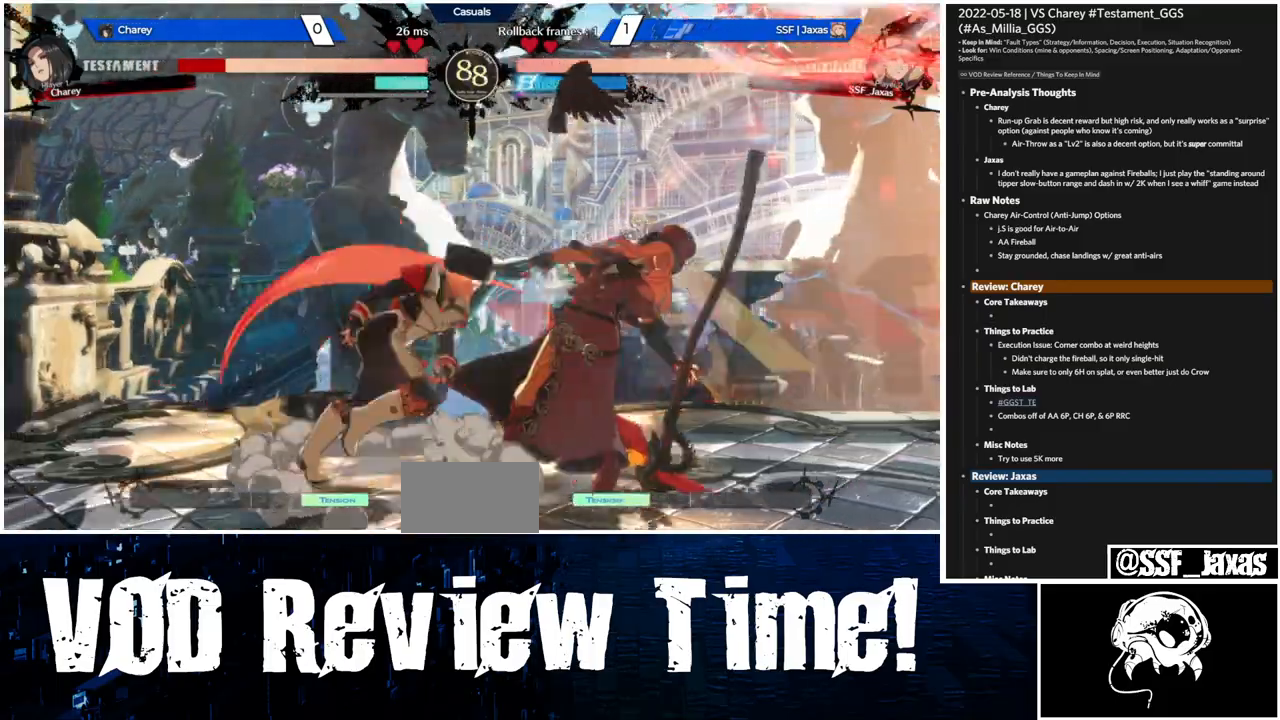
{"dt_ms": 500, "buttons": [], "events": [[33, "TRIANGLE", "down"], [100, "L1", "up"], [167, "TRIANGLE", "up"]]}
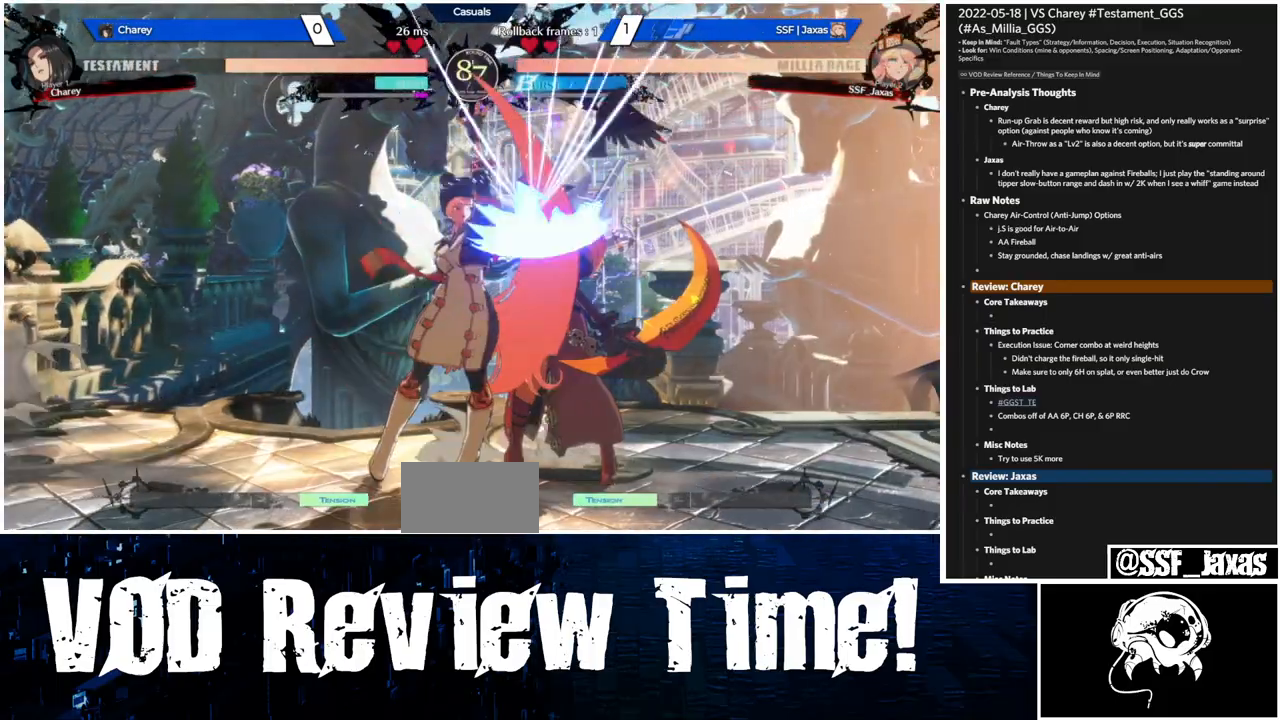
{"dt_ms": 500, "buttons": [], "events": [[267, "DPAD_DOWN", "down"], [367, "TRIANGLE", "down"], [467, "DPAD_DOWN", "up"], [500, "TRIANGLE", "up"]]}
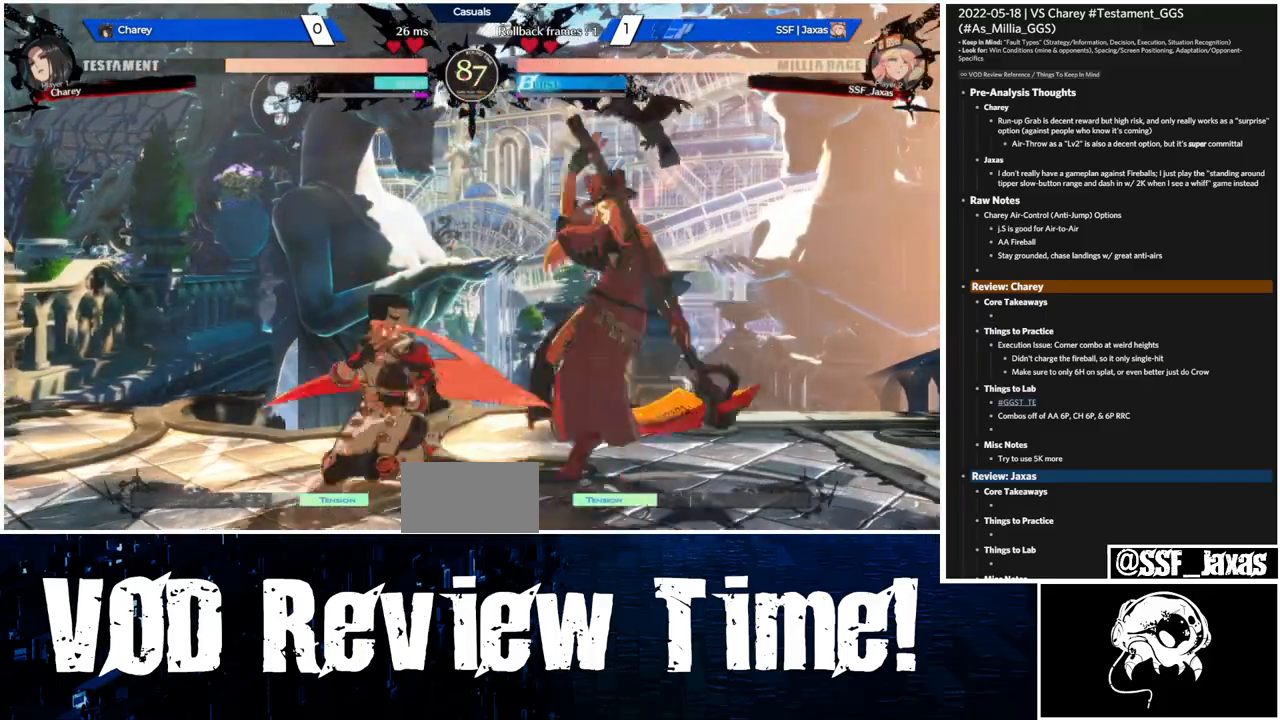
{"dt_ms": 500, "buttons": ["DPAD_DOWN", "DPAD_LEFT"]}
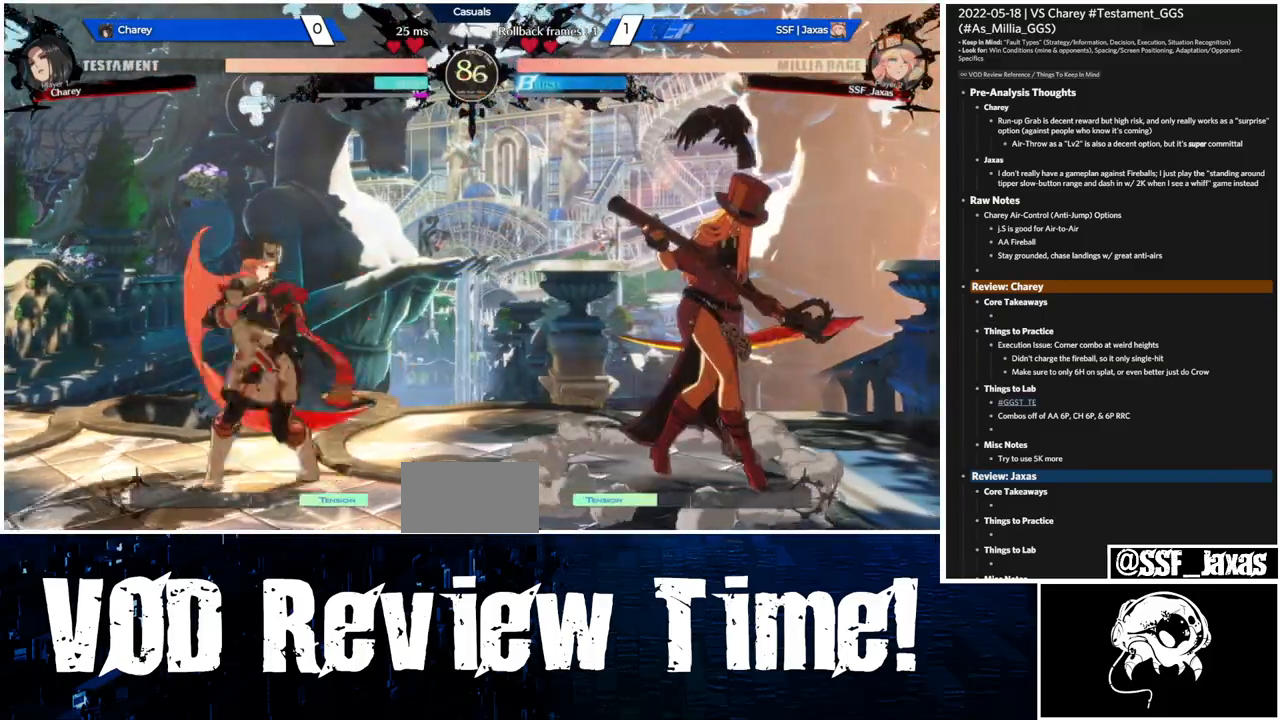
{"dt_ms": 500, "buttons": ["DPAD_LEFT"]}
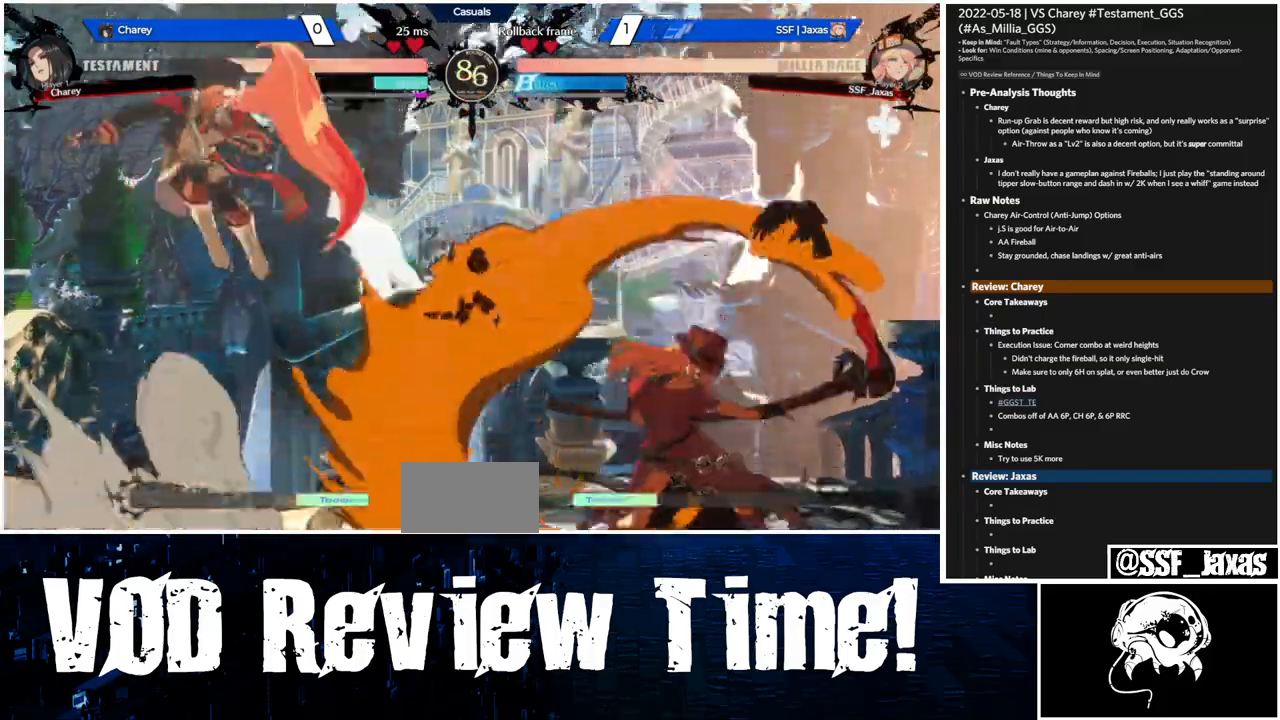
{"dt_ms": 500, "buttons": ["DPAD_RIGHT"]}
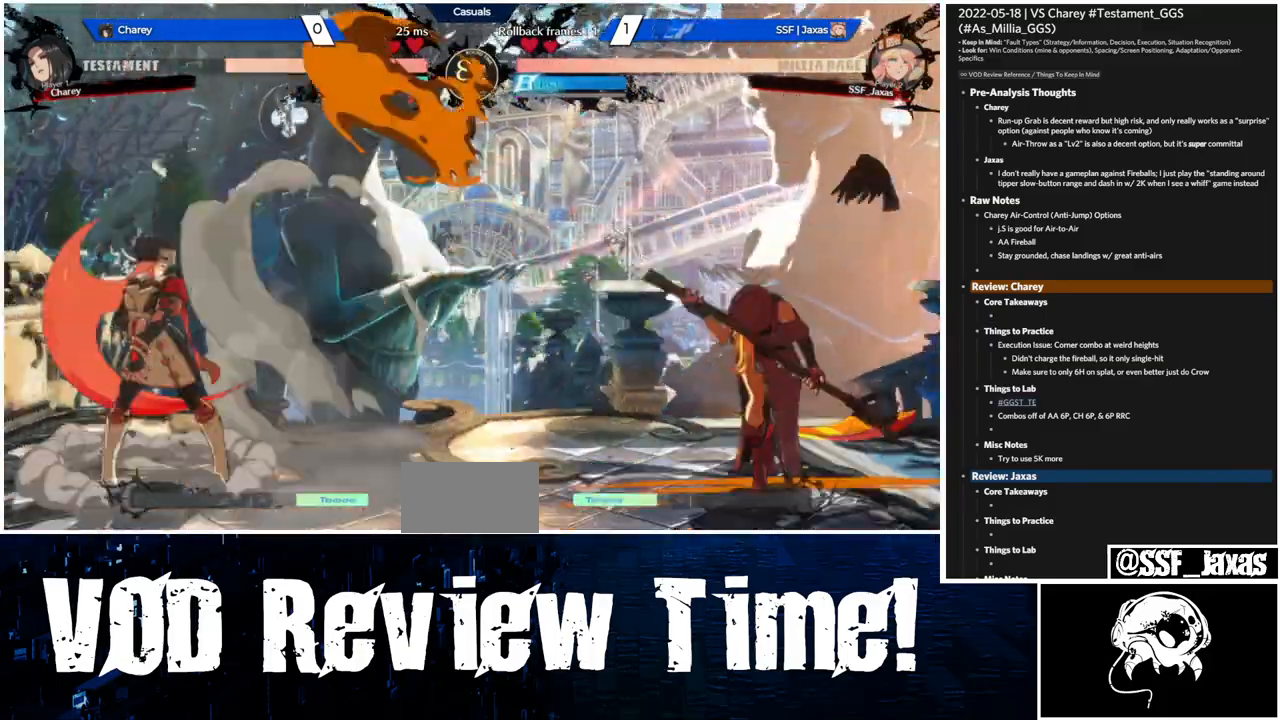
{"dt_ms": 1000, "buttons": ["DPAD_RIGHT"]}
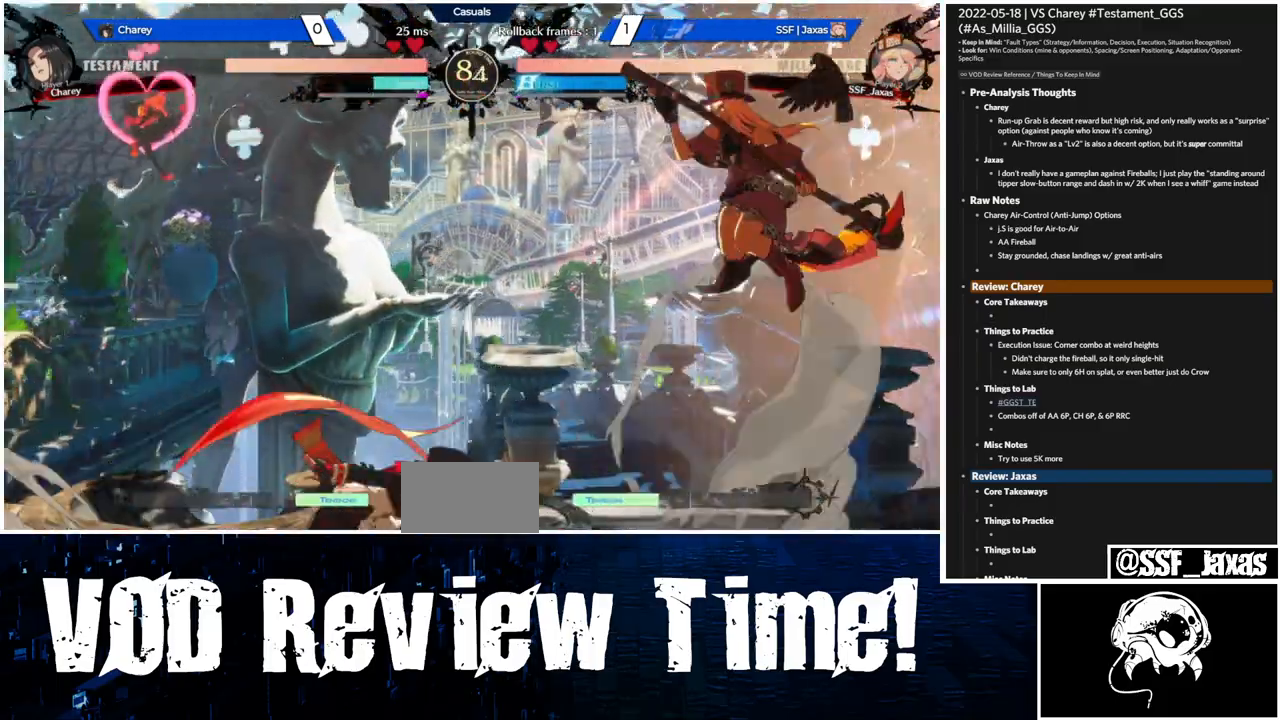
{"dt_ms": 500, "buttons": ["DPAD_LEFT"]}
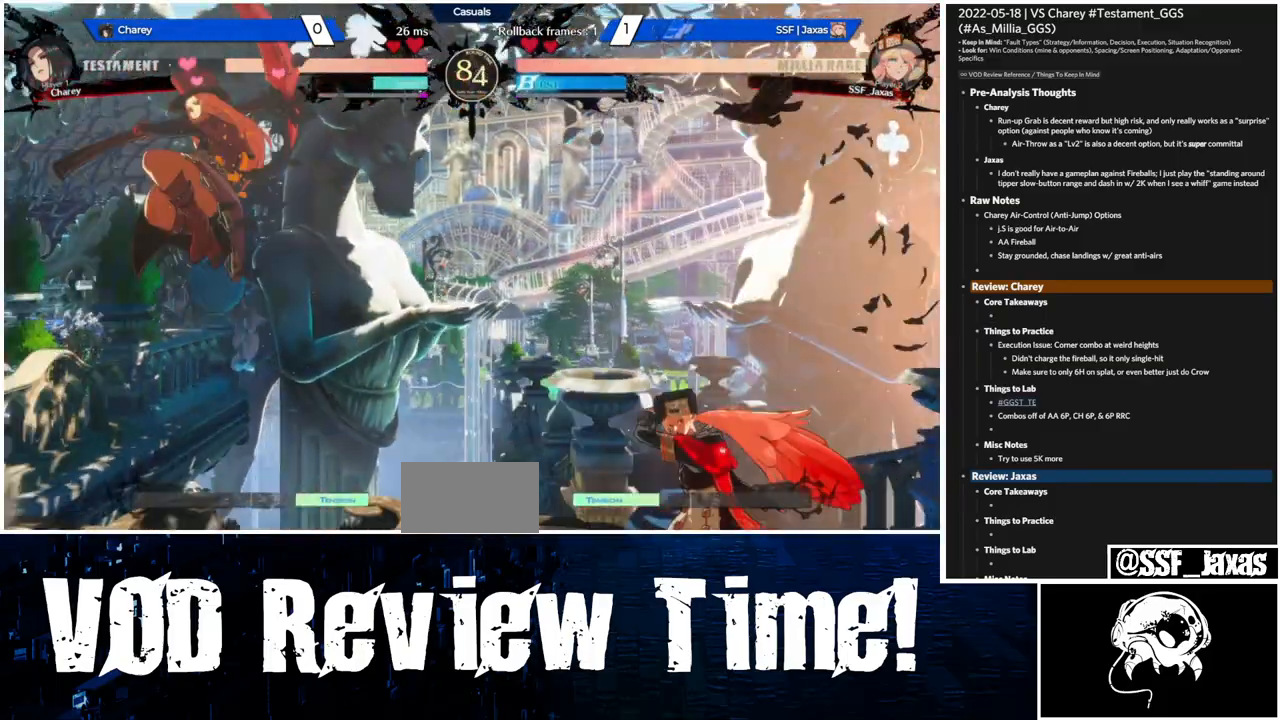
{"dt_ms": 1000, "buttons": ["DPAD_RIGHT"]}
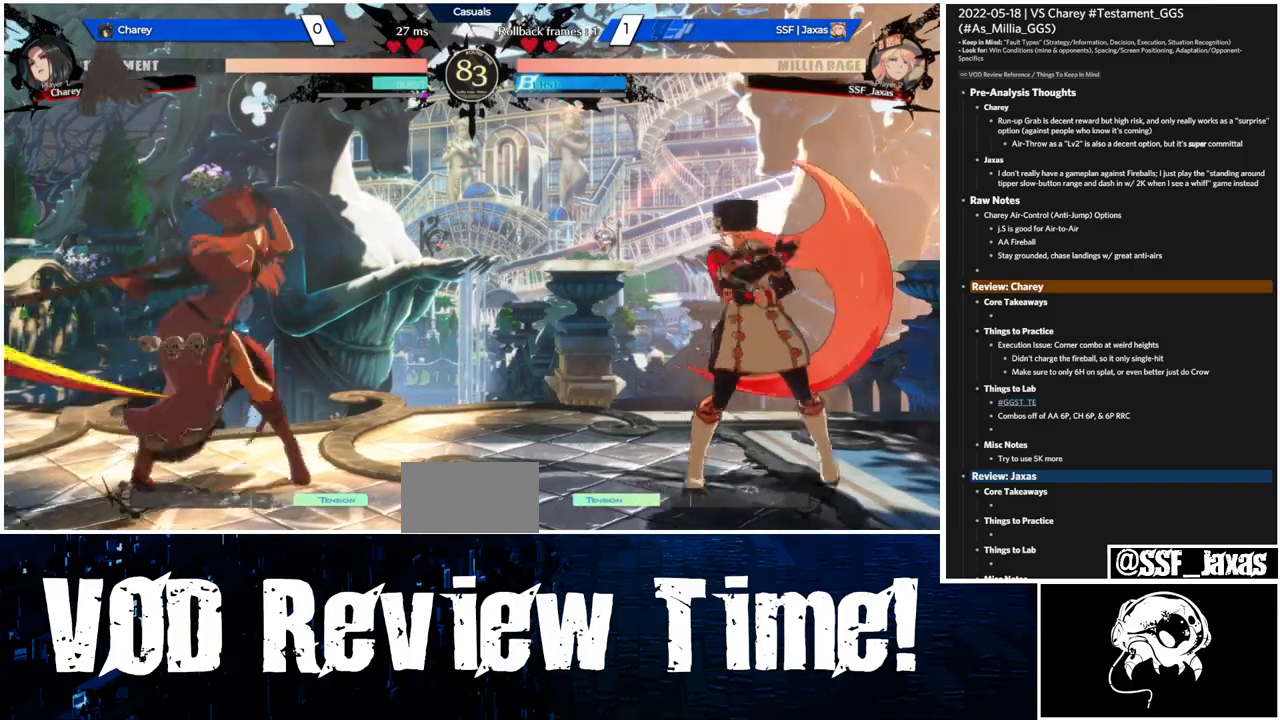
{"dt_ms": 500, "buttons": ["DPAD_LEFT"]}
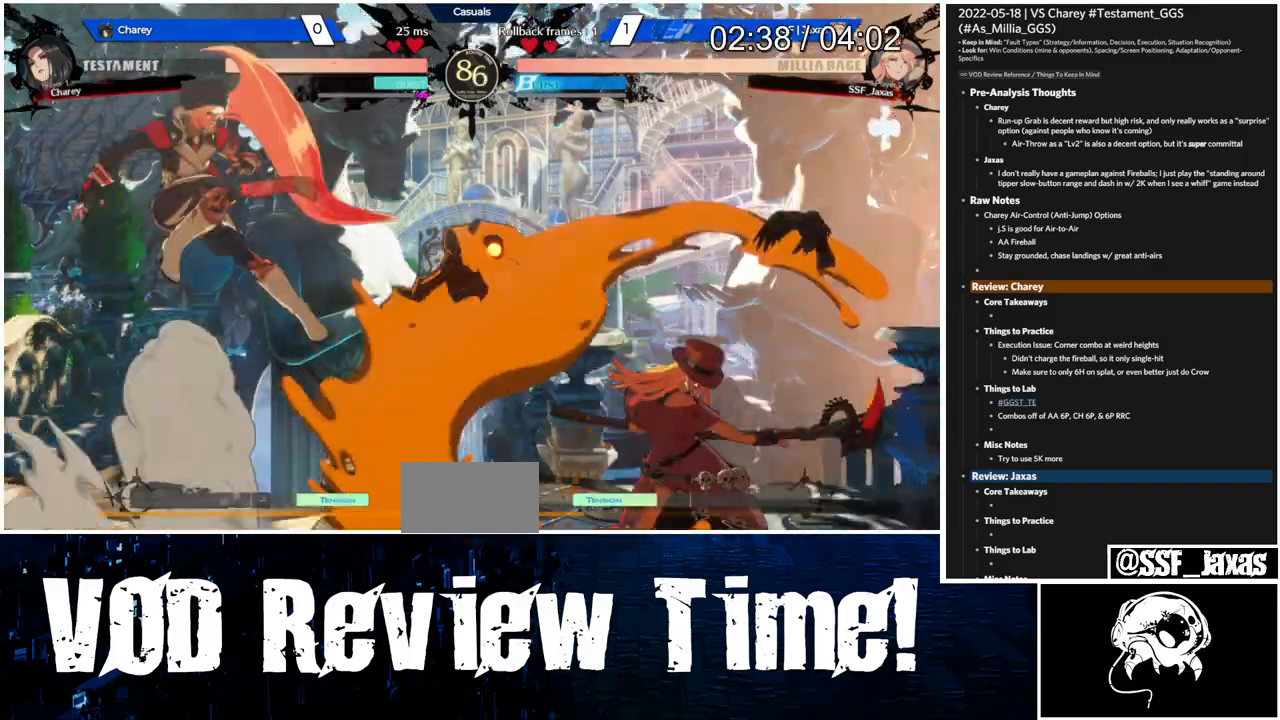
{"dt_ms": 500, "buttons": ["DPAD_RIGHT"]}
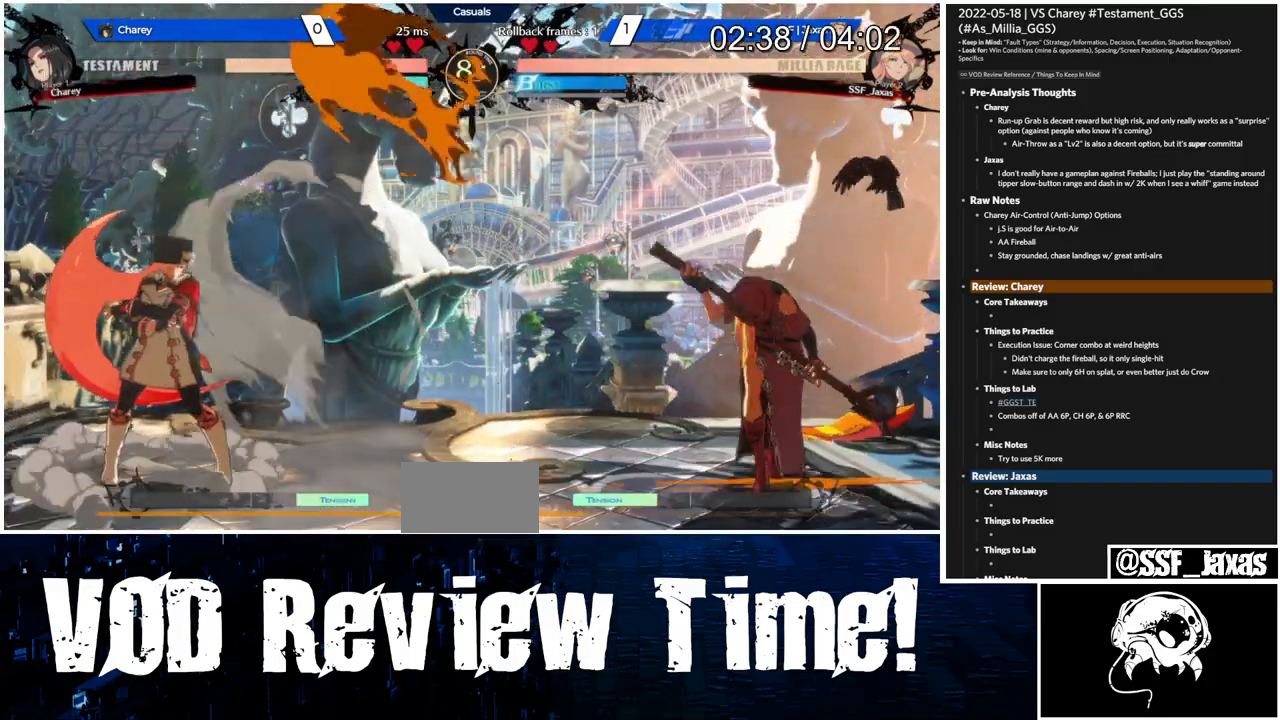
{"dt_ms": 500, "buttons": ["R1", "DPAD_DOWN", "DPAD_LEFT"]}
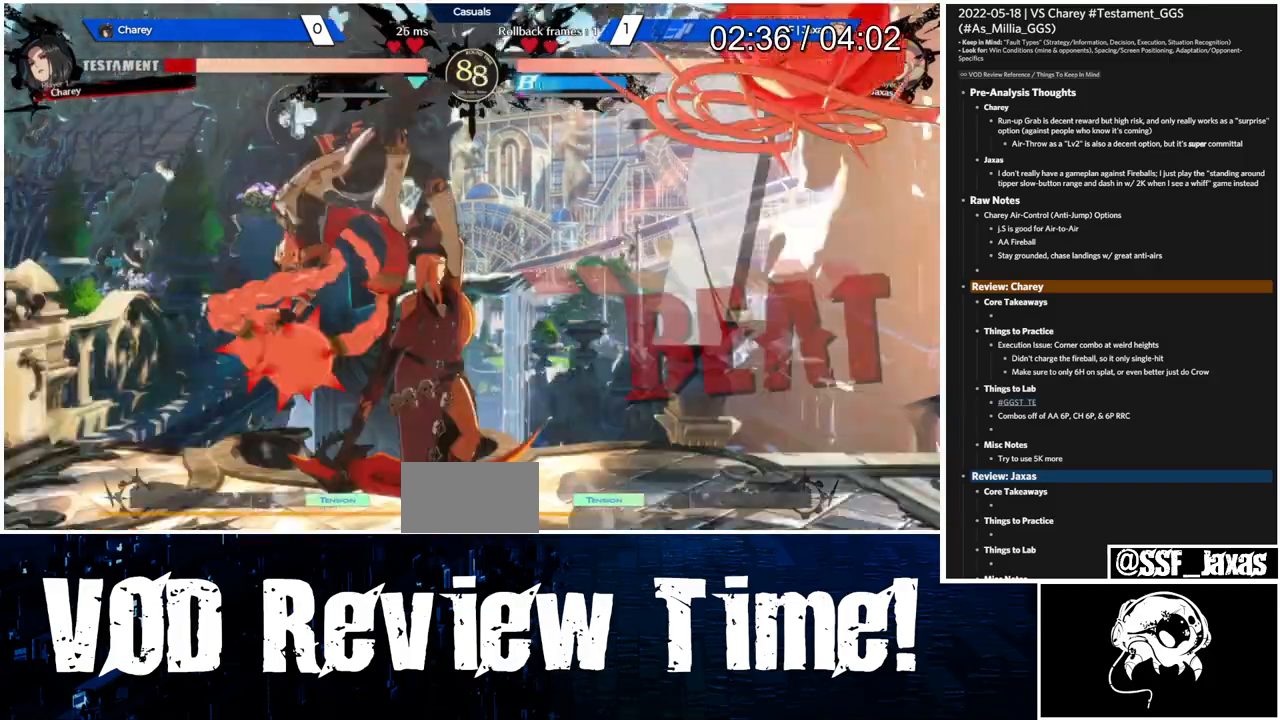
{"dt_ms": 500, "buttons": [], "events": [[33, "R1", "up"], [133, "DPAD_DOWN", "up"], [167, "DPAD_LEFT", "up"], [300, "L1", "down"], [367, "TRIANGLE", "down"], [433, "L1", "up"], [500, "TRIANGLE", "up"]]}
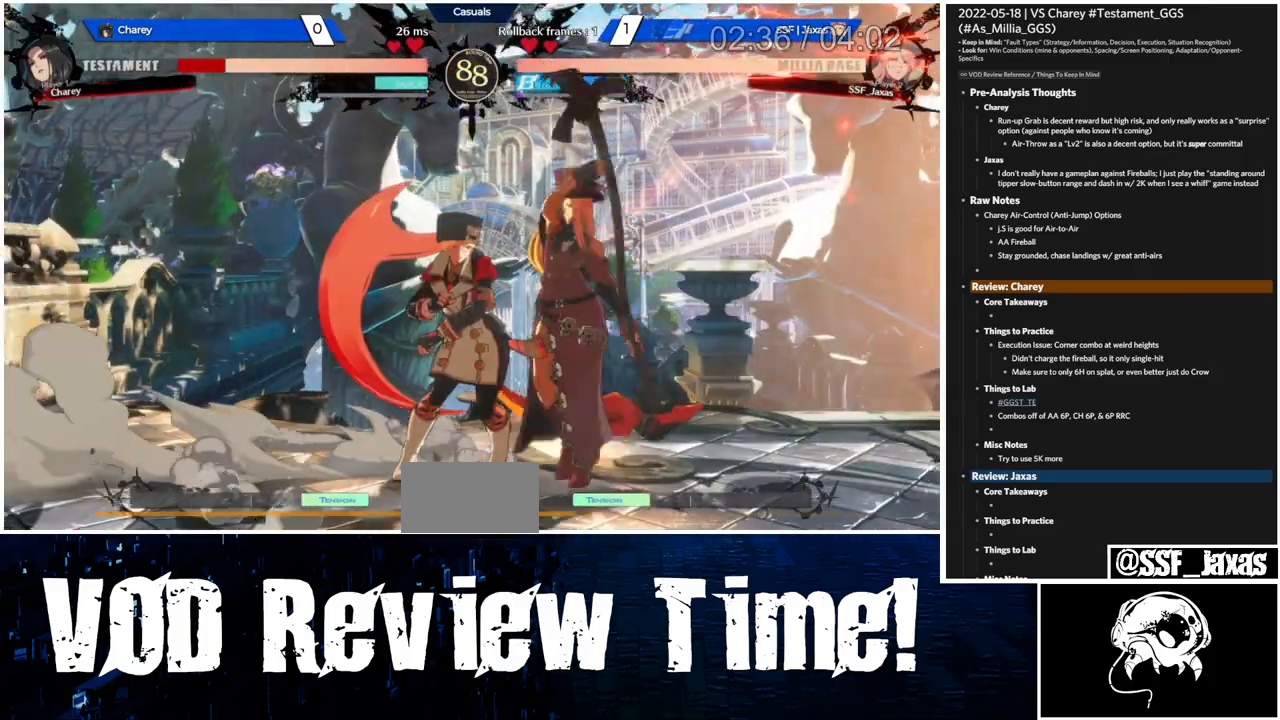
{"dt_ms": 500, "buttons": [], "events": []}
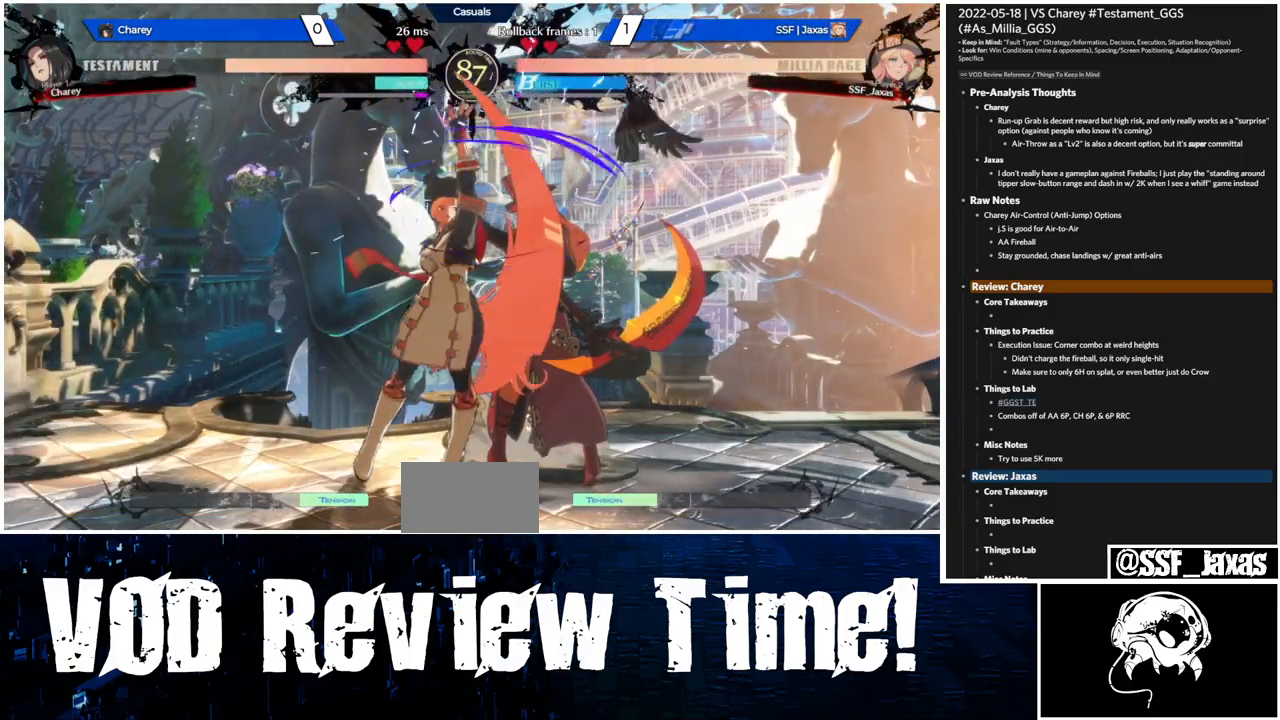
{"dt_ms": 500, "buttons": ["R1"], "events": [[100, "DPAD_DOWN", "down"], [200, "TRIANGLE", "down"], [300, "DPAD_DOWN", "up"], [333, "TRIANGLE", "up"], [500, "R1", "down"]]}
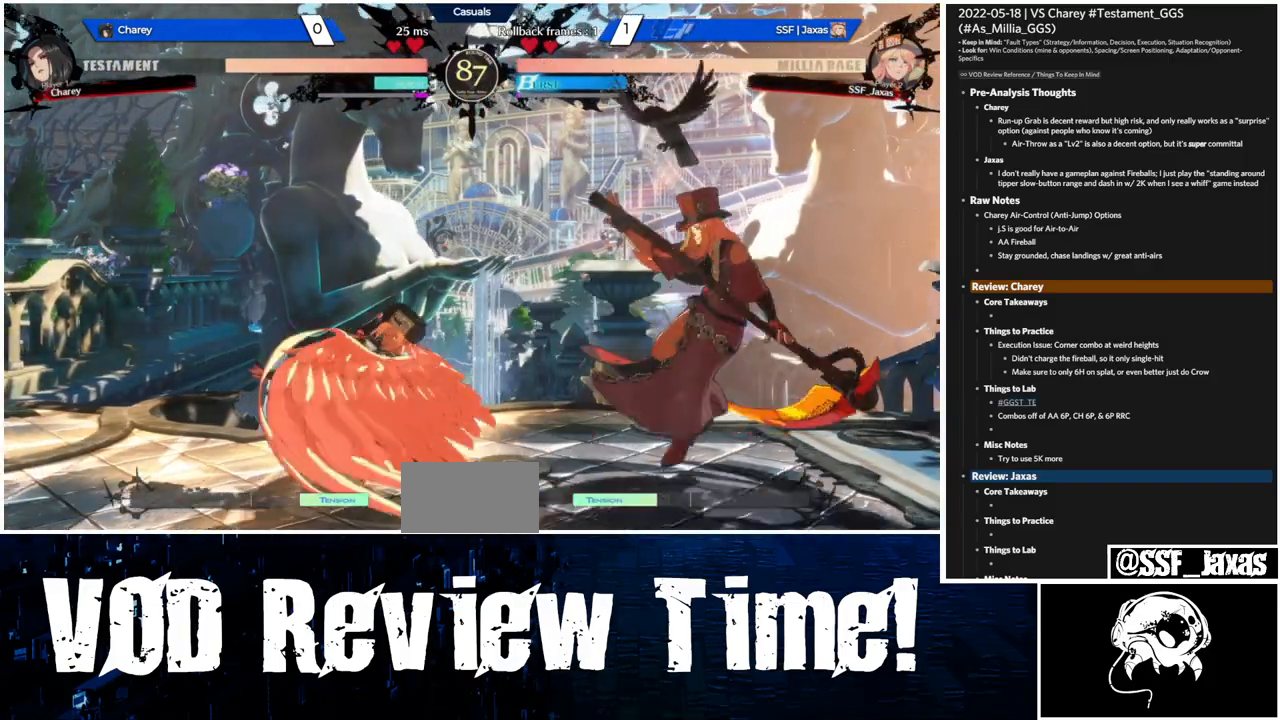
{"dt_ms": 500, "buttons": ["DPAD_DOWN", "DPAD_LEFT"], "events": [[267, "DPAD_LEFT", "down"], [267, "R1", "up"], [300, "DPAD_DOWN", "down"]]}
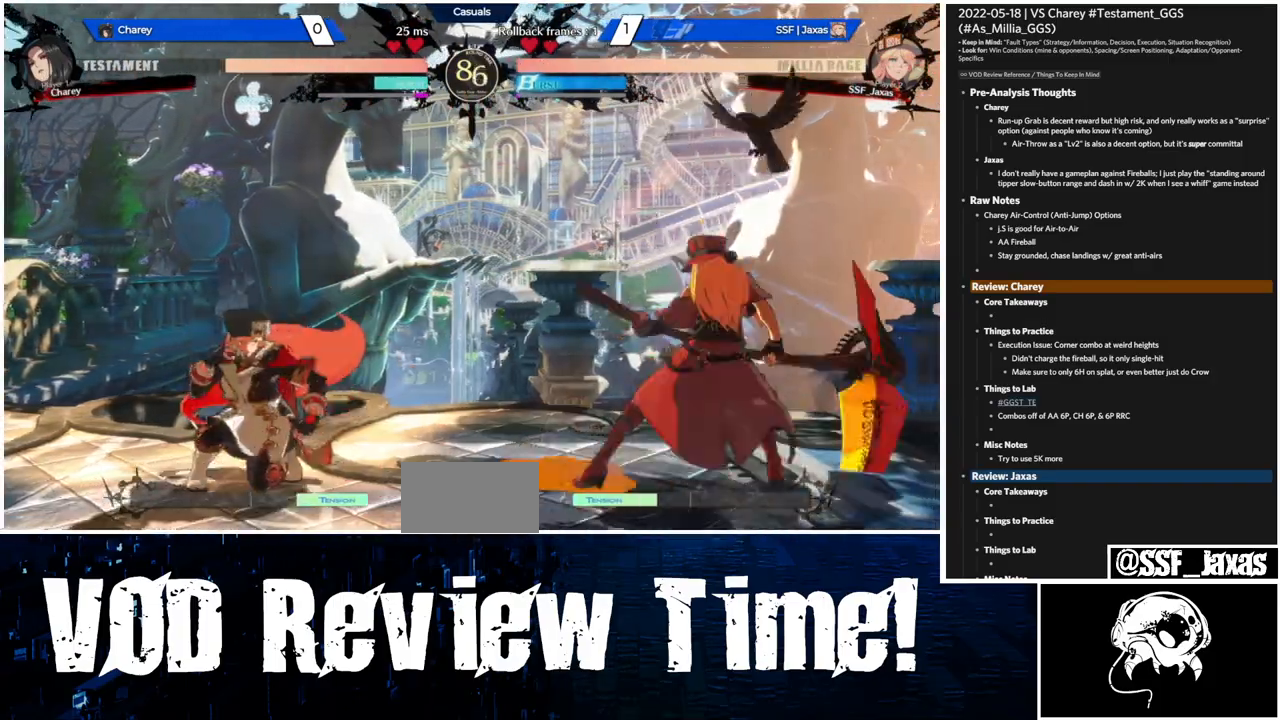
{"dt_ms": 500, "buttons": []}